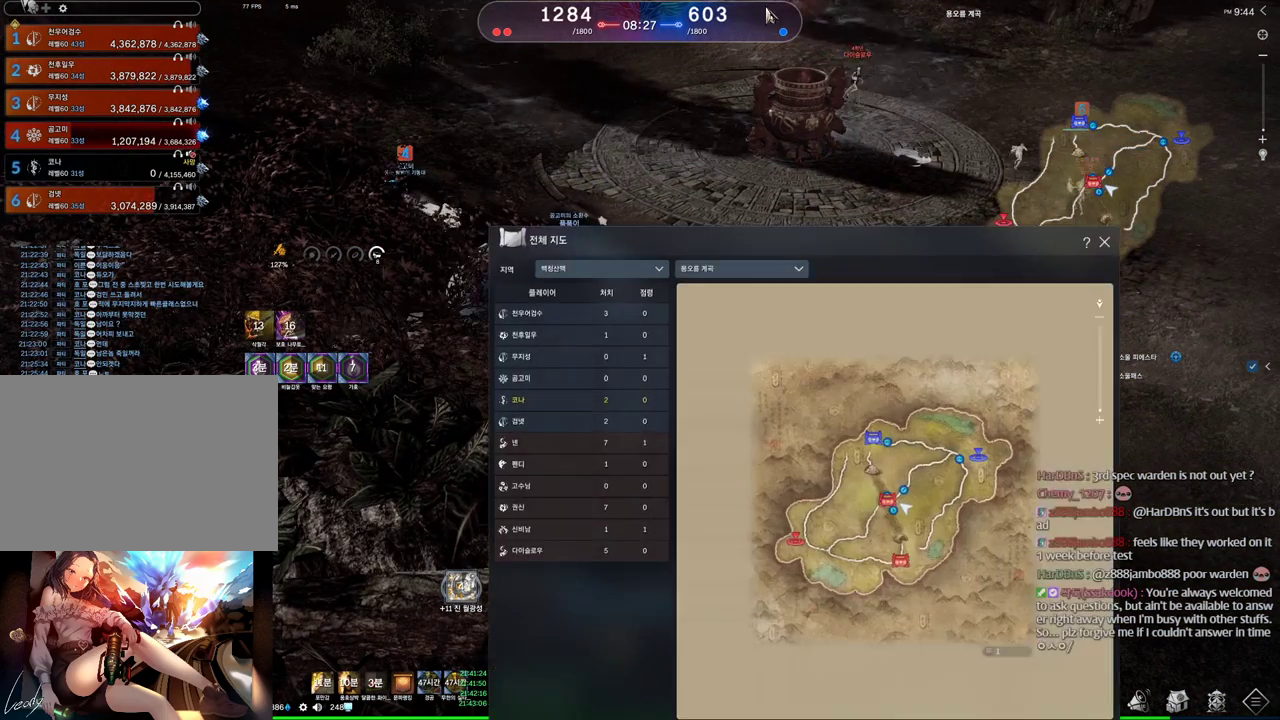
Gameplay with keyboard and mouse; each line is a JSON object with the keys and mouse buttons held at the frame after it. "events" lists presses ("down") and releases ("up") of "1", "2", "3", "4", "5", "a", "alt", "c", "ctrl", "d", "e", "f", "m", "q", "r", "s", "shift", "space", "t", "tab", "tilde", "v", "w", "x", "z", "mouse_left", "mouse_wheel" and "mouse_right" between this image and that frame as [ms after this image, input, new state], when the widget could be followed in between. "mouse_left", "mouse_wheel", "mouse_right" = the "left", "wheel", "right" buttons of the "mouse" list. No other keys are recorded. "wheel" means that the mouse wheel is clicked or scrolled. Mouse movement is not recorded. Not read: other_keys.
{"keys": [], "mouse": [], "events": [[333, "mouse_left", "down"], [333, "mouse_right", "down"], [466, "mouse_left", "up"], [500, "mouse_right", "up"]]}
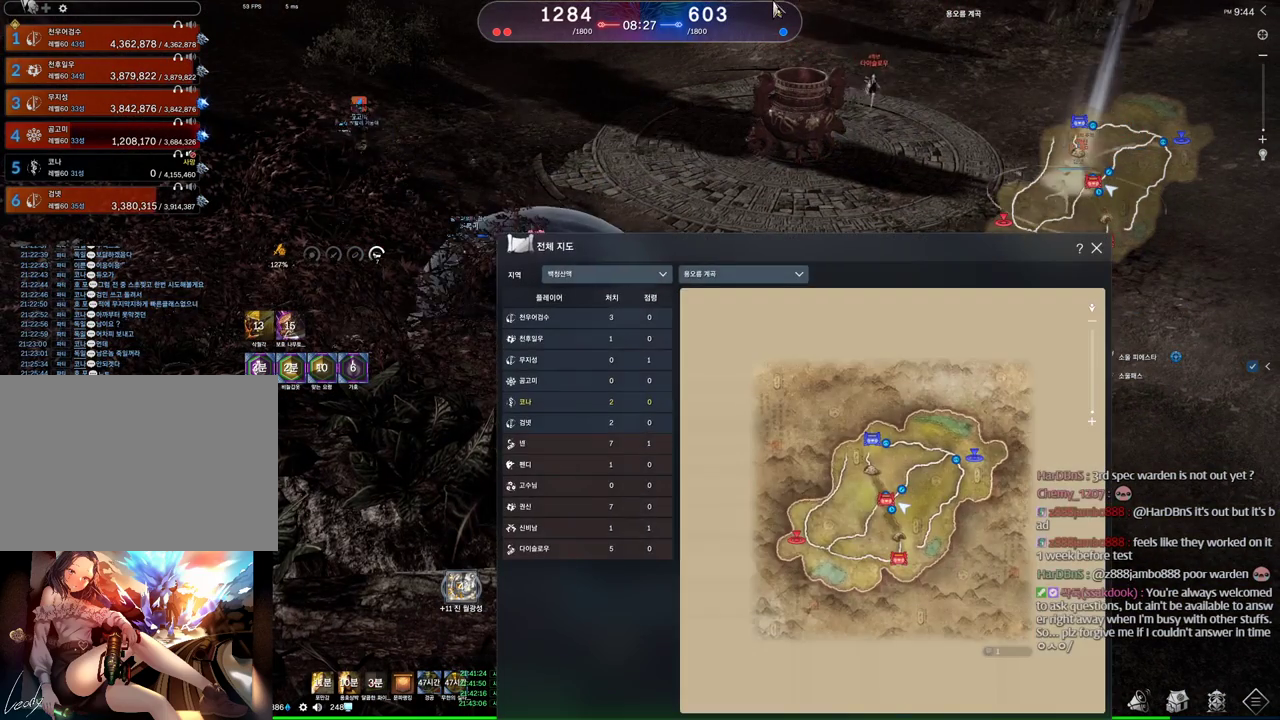
{"keys": [], "mouse": [], "events": [[233, "m", "down"], [400, "m", "up"]]}
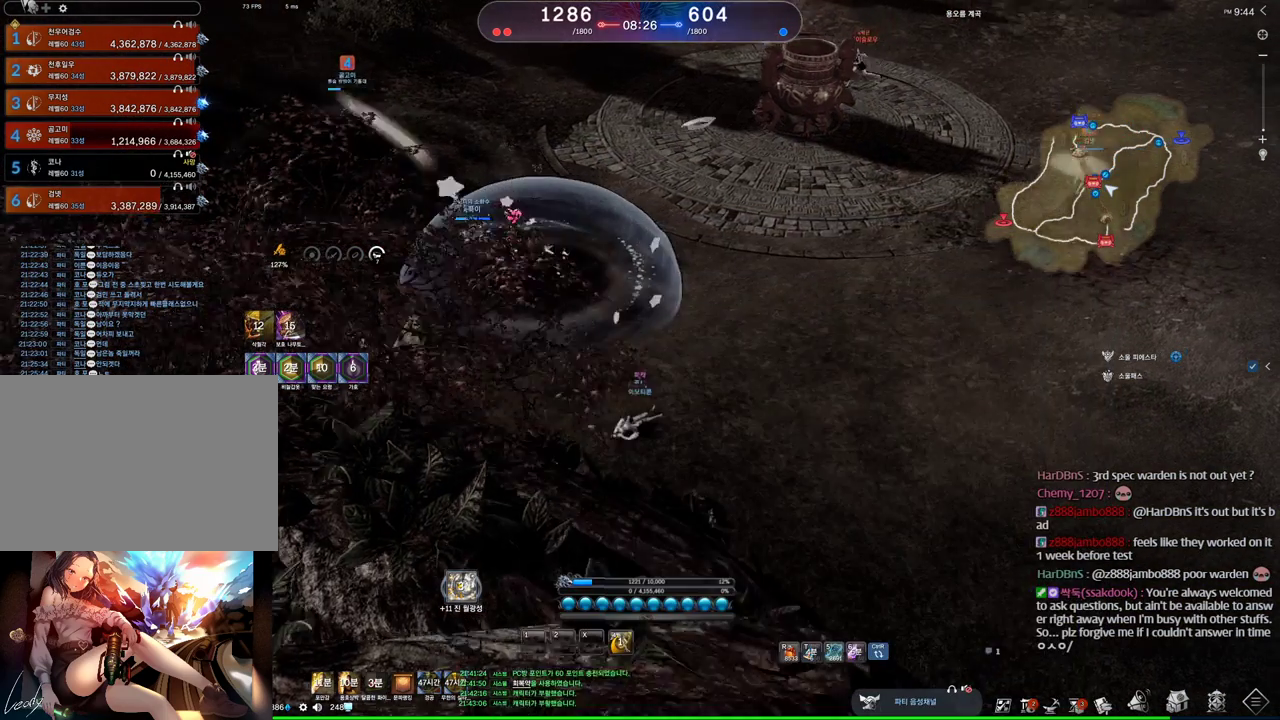
{"keys": [], "mouse": [], "events": []}
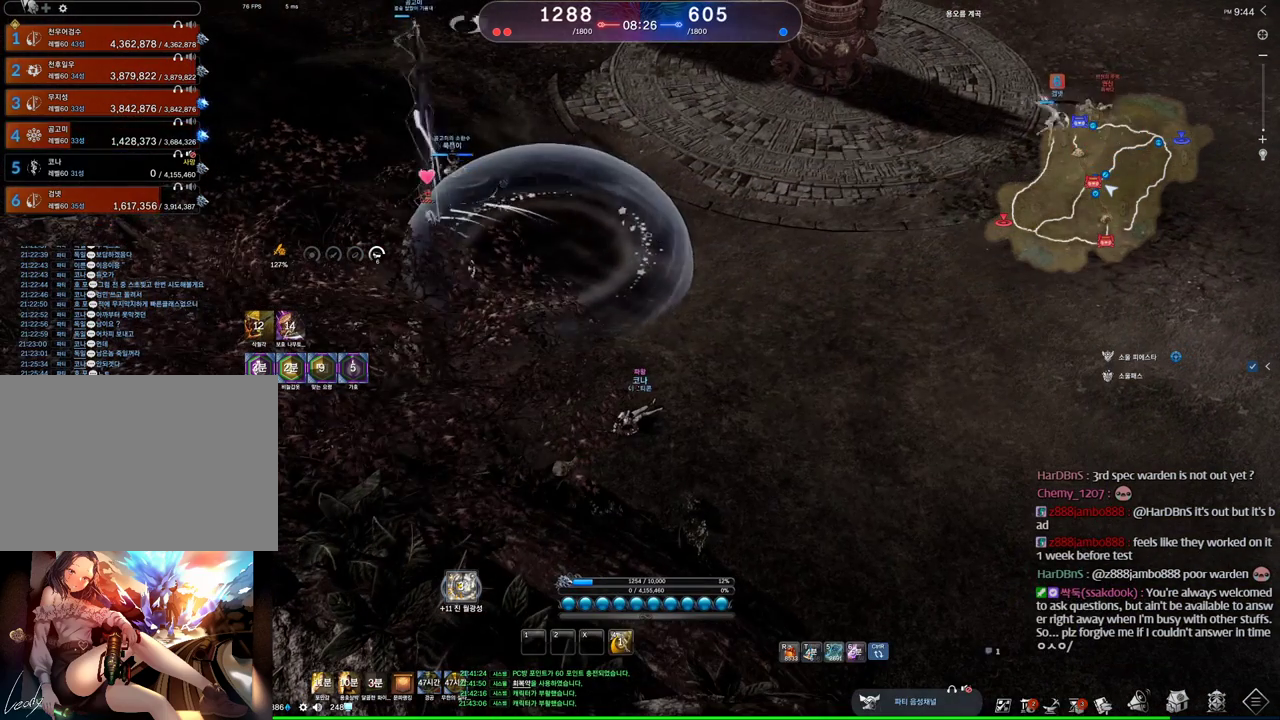
{"keys": ["4"], "mouse": [], "events": [[133, "4", "down"], [166, "4", "up"], [233, "4", "down"], [333, "4", "up"], [366, "4", "down"]]}
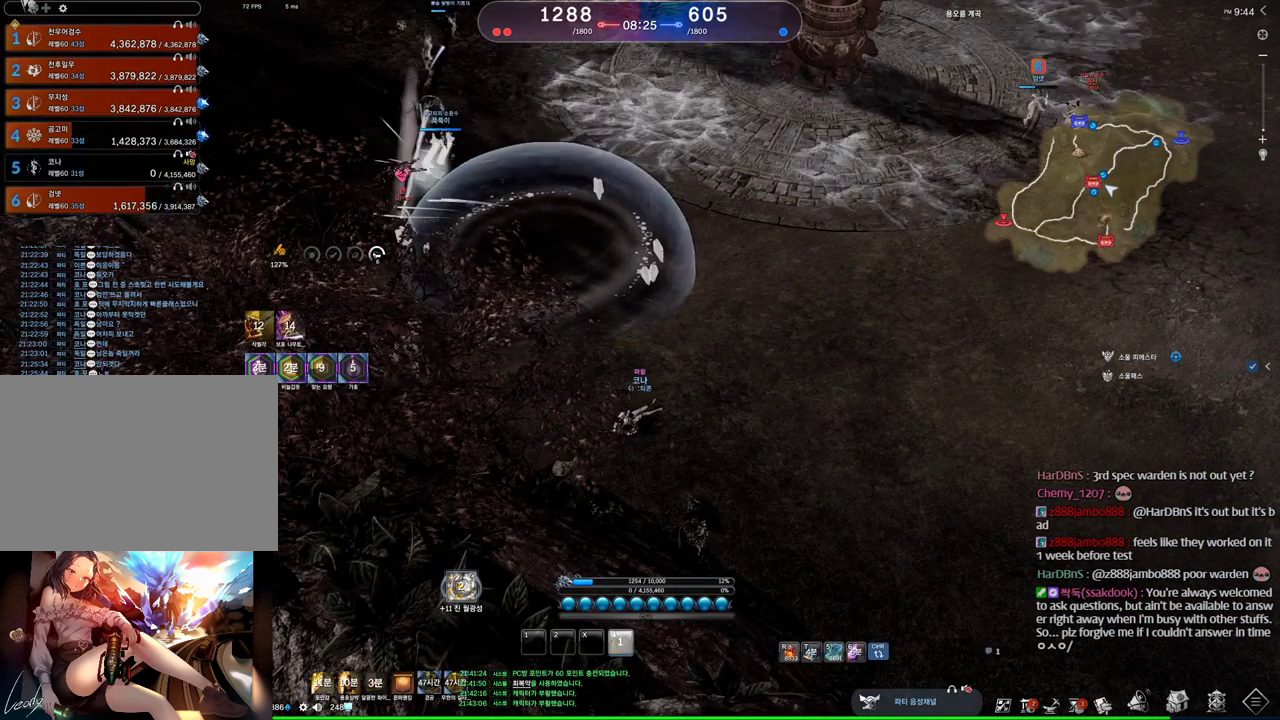
{"keys": [], "mouse": [], "events": [[66, "4", "up"], [300, "alt", "down"], [300, "tab", "down"], [333, "tab", "up"], [366, "alt", "up"]]}
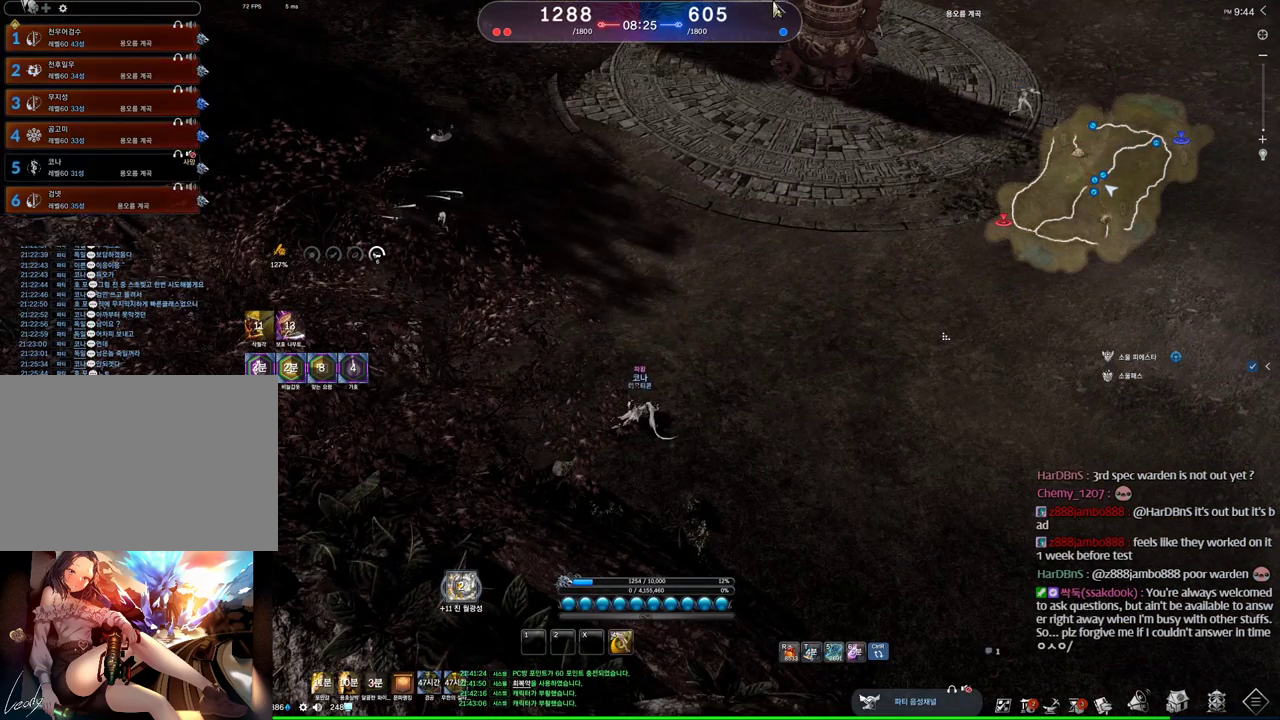
{"keys": [], "mouse": [], "events": []}
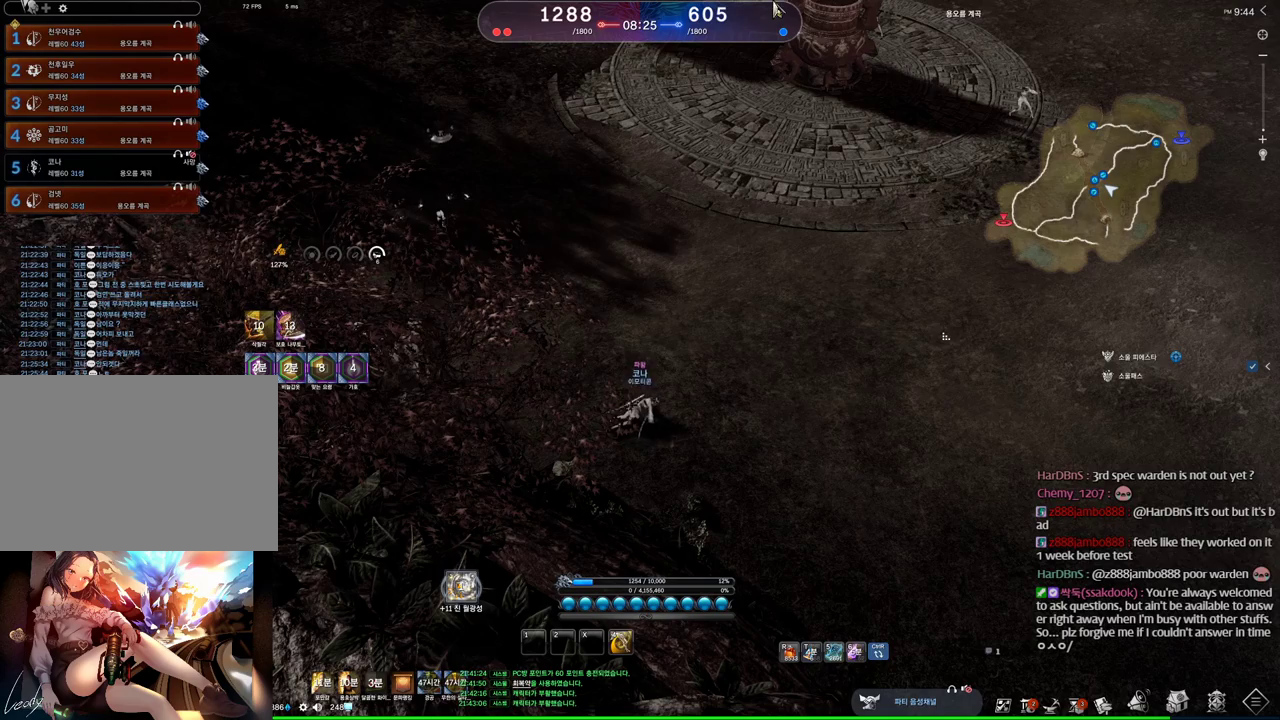
{"keys": [], "mouse": [], "events": [[33, "alt", "down"], [33, "tab", "down"], [100, "alt", "up"], [100, "tab", "up"]]}
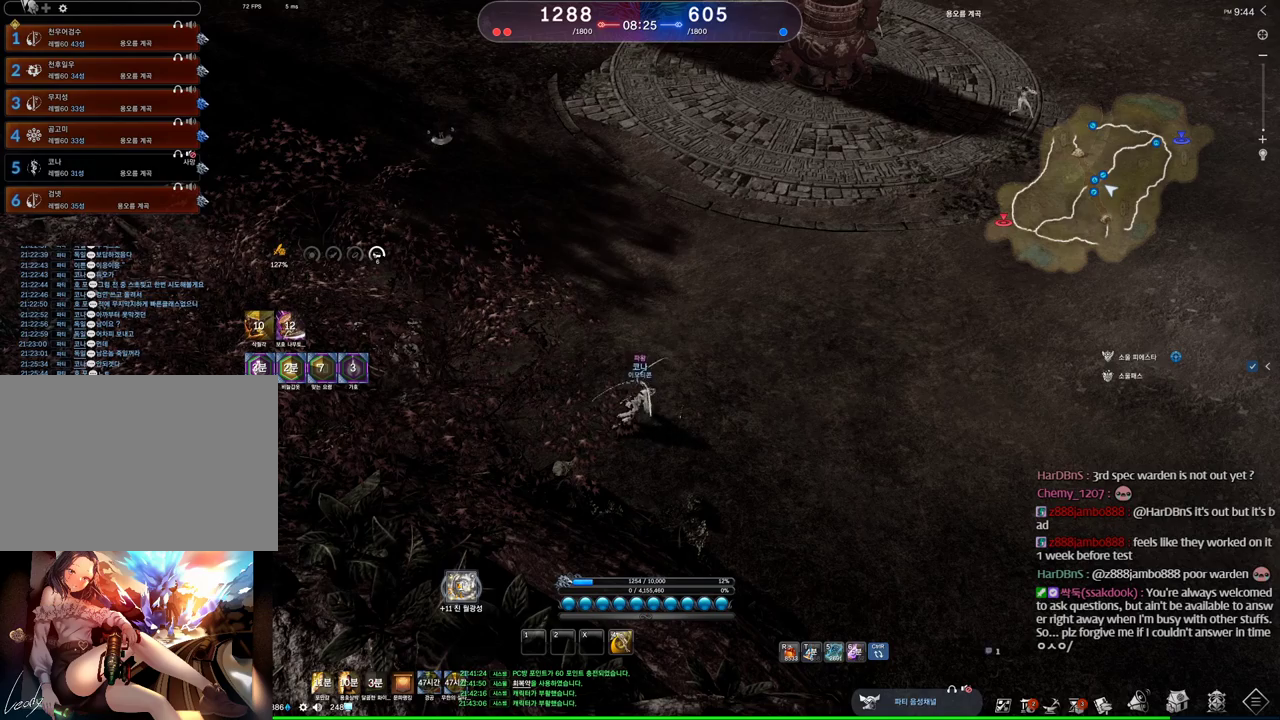
{"keys": [], "mouse": [], "events": []}
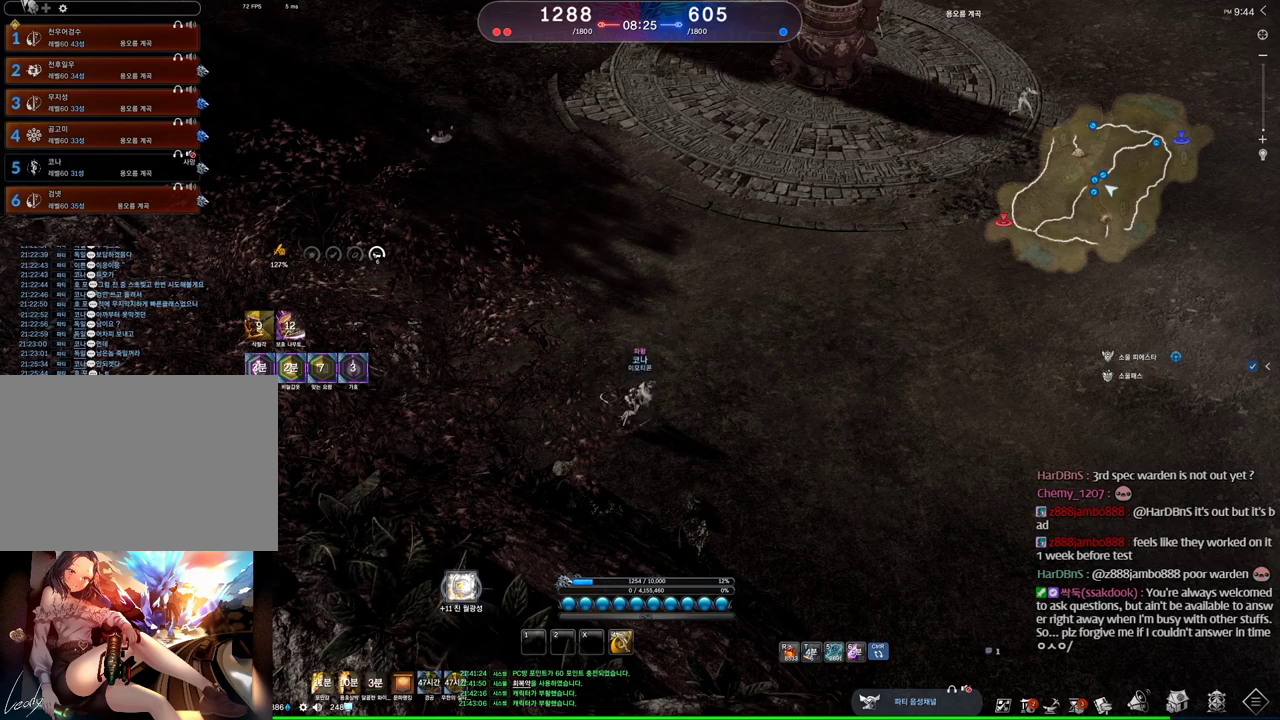
{"keys": [], "mouse": [], "events": []}
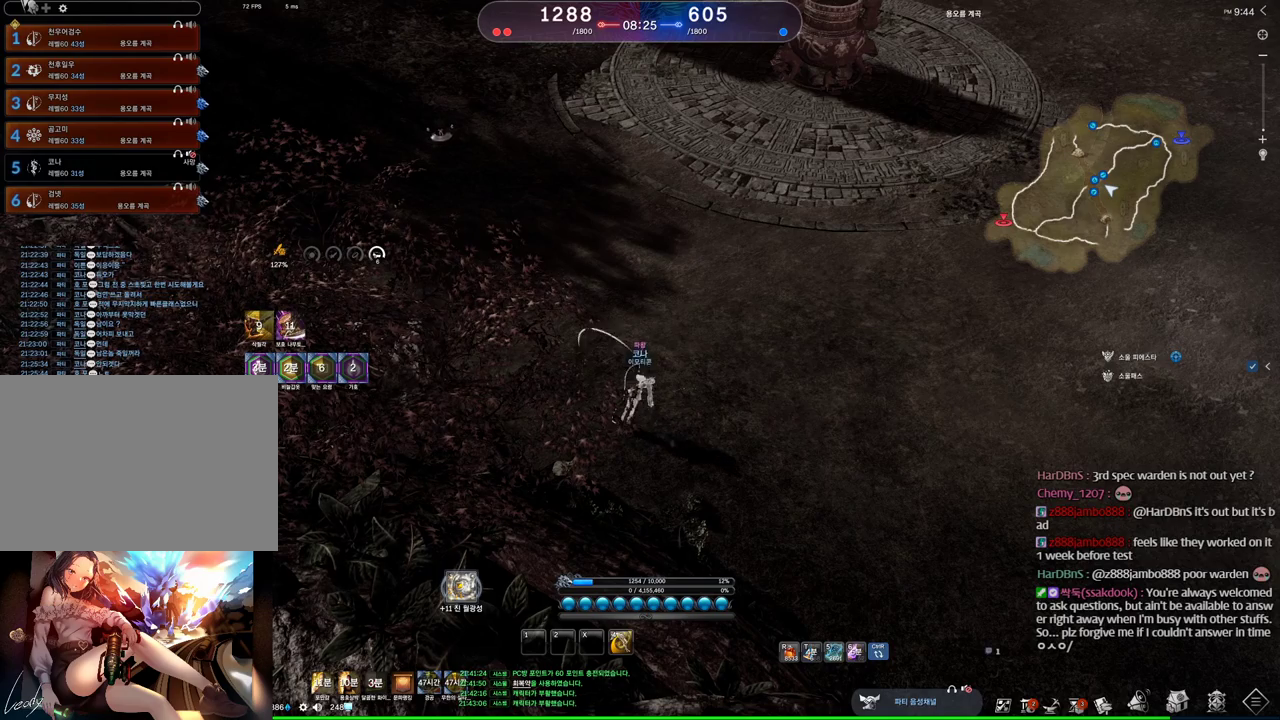
{"keys": [], "mouse": [], "events": []}
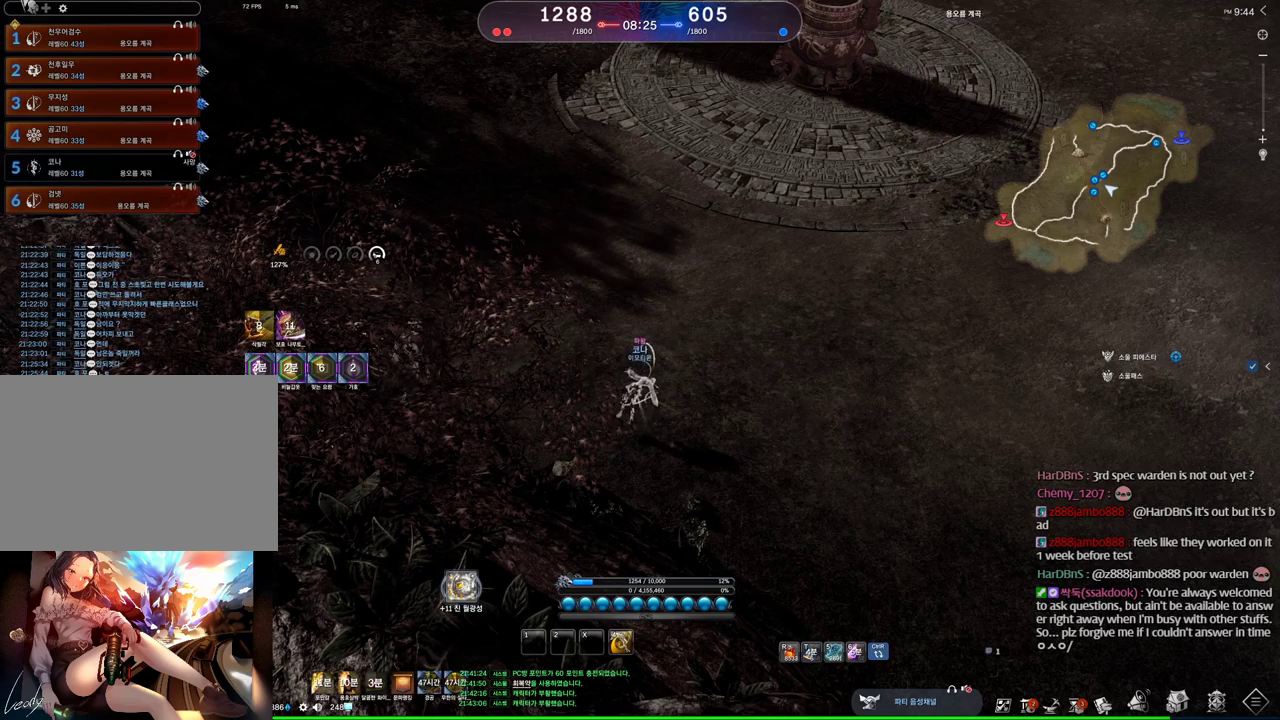
{"keys": [], "mouse": [], "events": []}
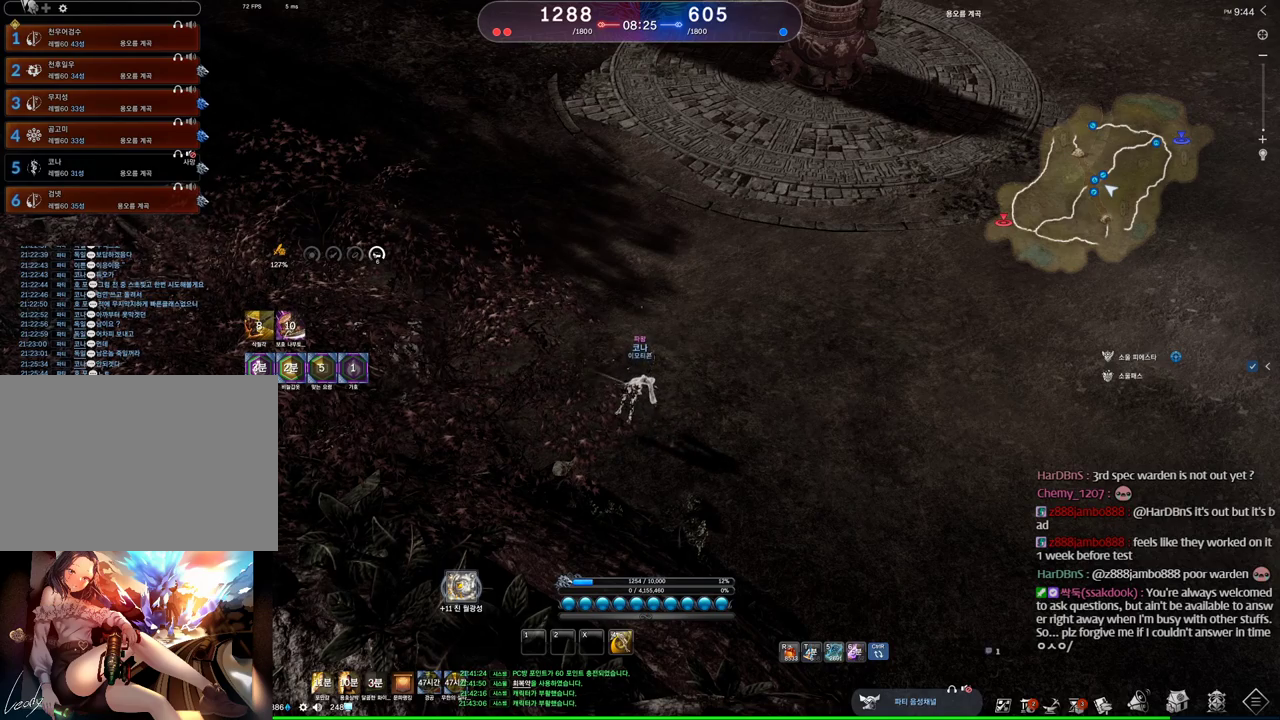
{"keys": [], "mouse": [], "events": []}
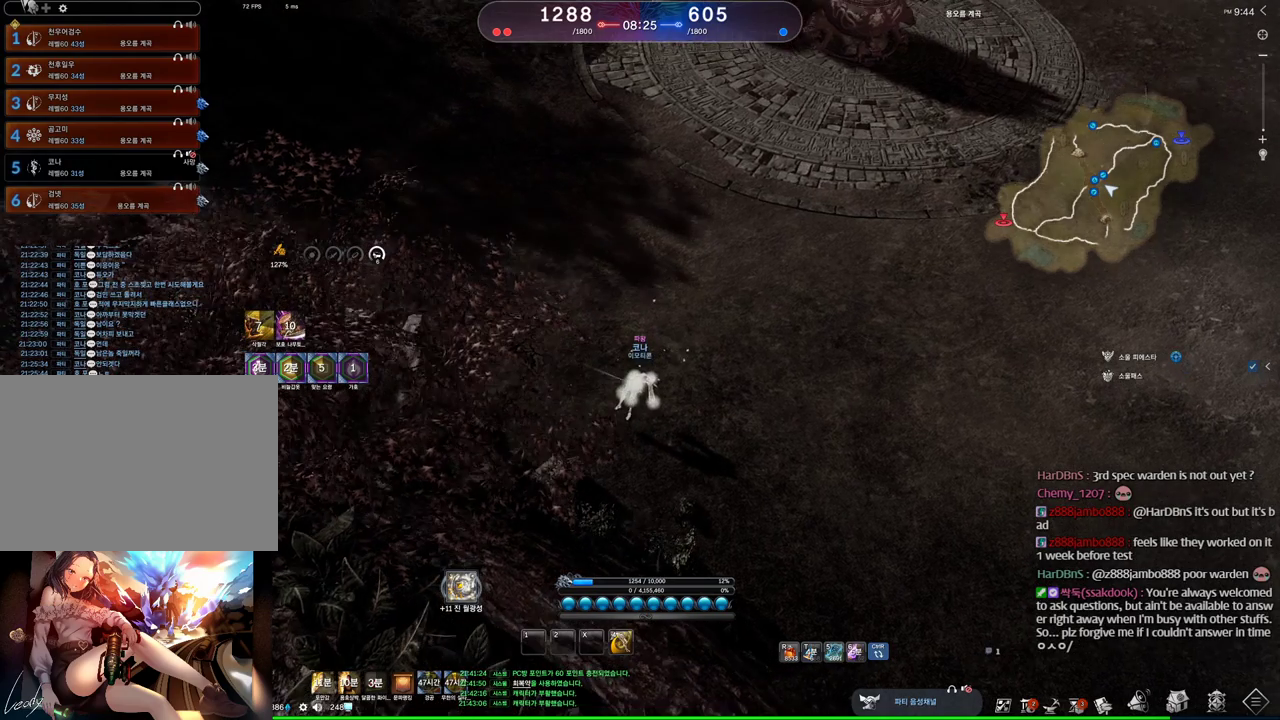
{"keys": [], "mouse": [], "events": [[333, "mouse_left", "down"], [333, "mouse_right", "down"], [466, "mouse_left", "up"], [466, "mouse_right", "up"]]}
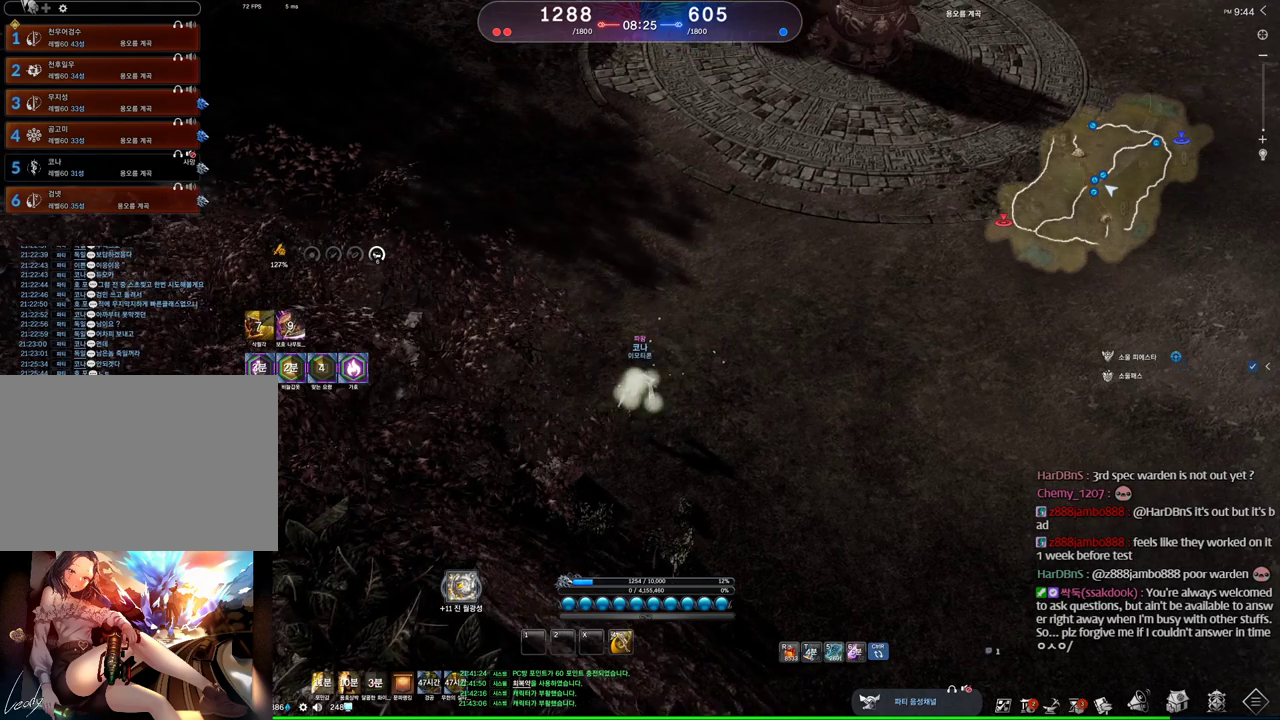
{"keys": [], "mouse": [], "events": []}
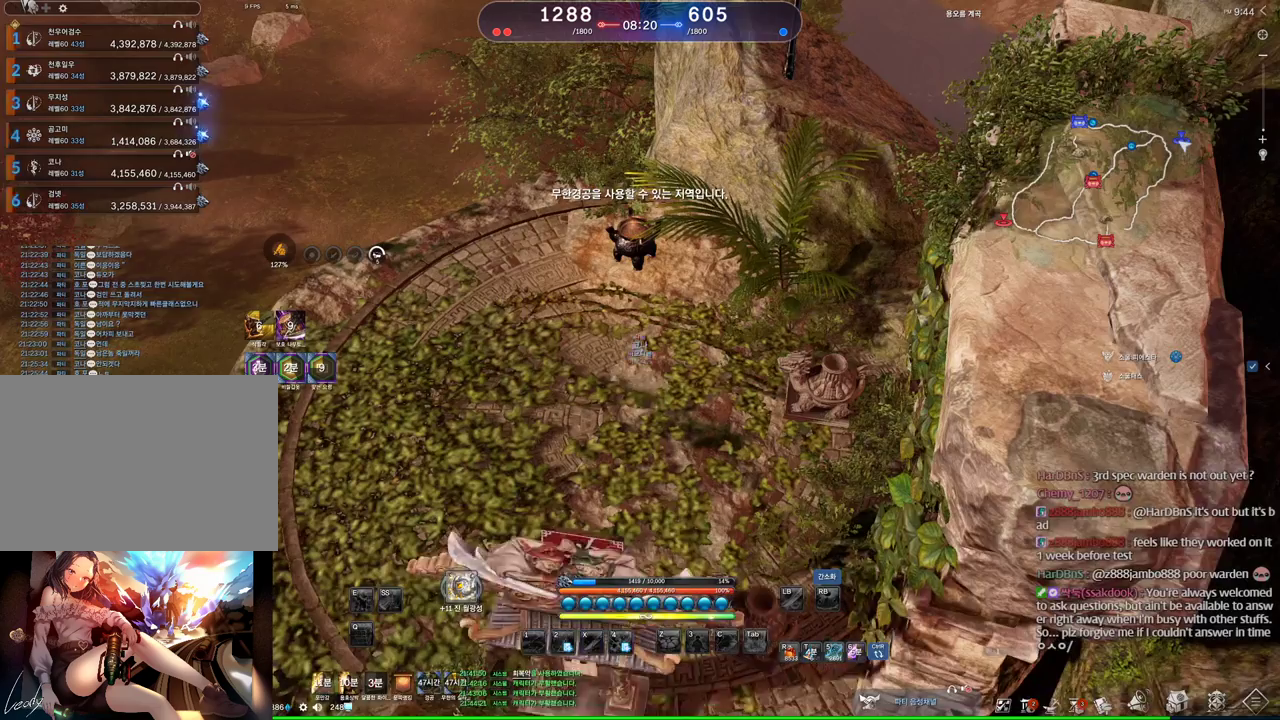
{"keys": ["a", "w"], "mouse": [], "events": [[33, "w", "down"], [133, "shift", "down"], [266, "shift", "up"], [400, "a", "down"]]}
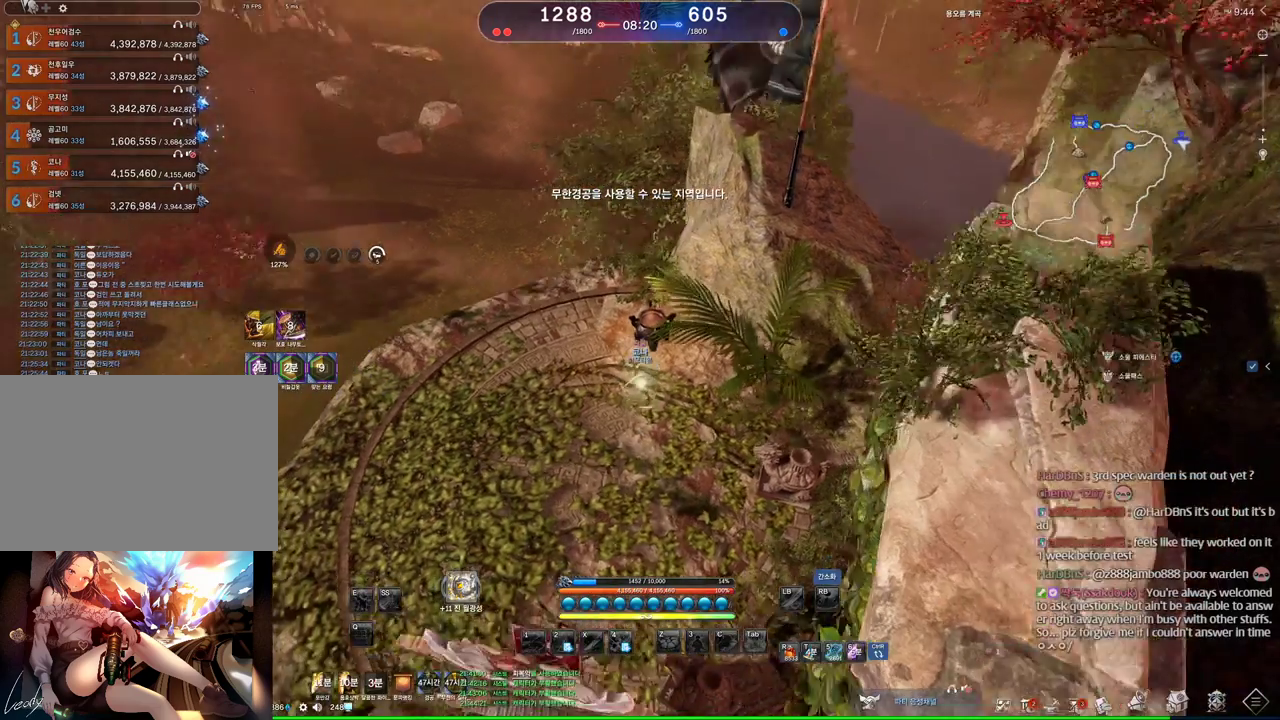
{"keys": ["a", "alt", "w"], "mouse": ["right"], "events": [[233, "alt", "down"], [466, "mouse_right", "down"]]}
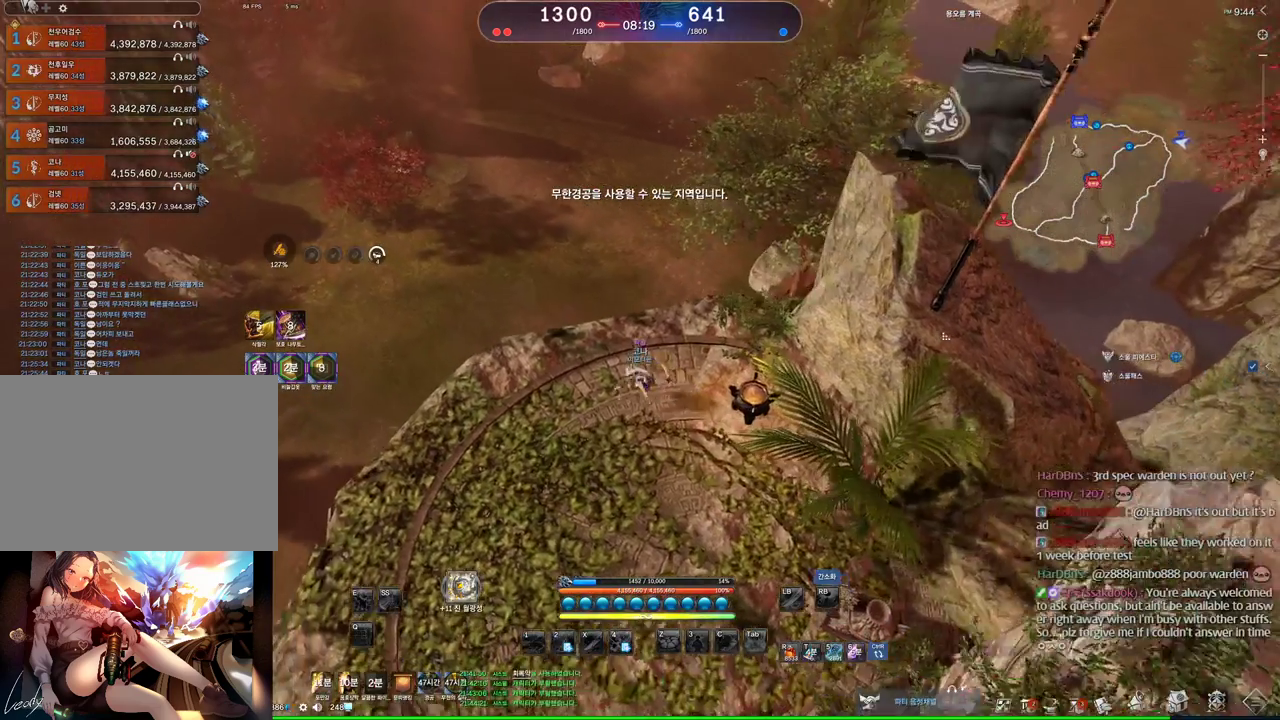
{"keys": ["d", "w"], "mouse": [], "events": [[33, "mouse_left", "down"], [100, "mouse_left", "up"], [100, "mouse_right", "up"], [200, "alt", "up"], [300, "a", "up"], [300, "space", "down"], [400, "space", "up"], [466, "d", "down"]]}
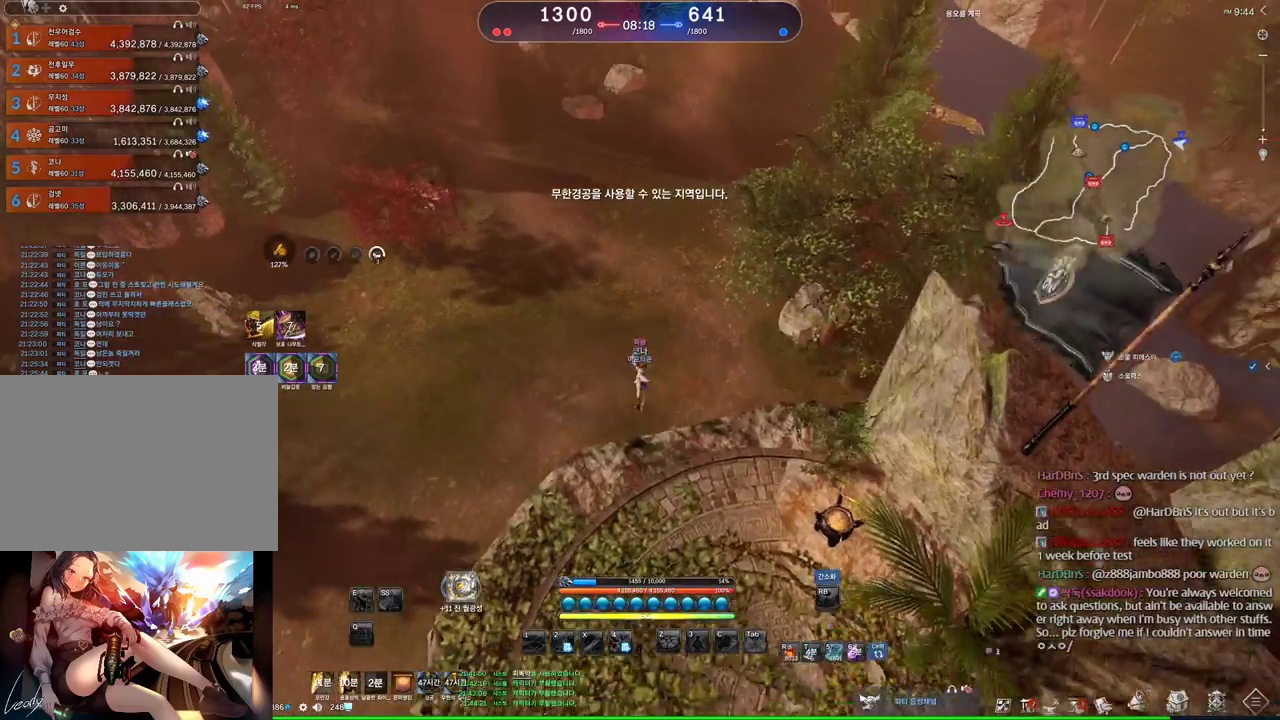
{"keys": ["d", "w"], "mouse": ["left"], "events": [[33, "m", "down"], [233, "m", "up"], [466, "mouse_left", "down"]]}
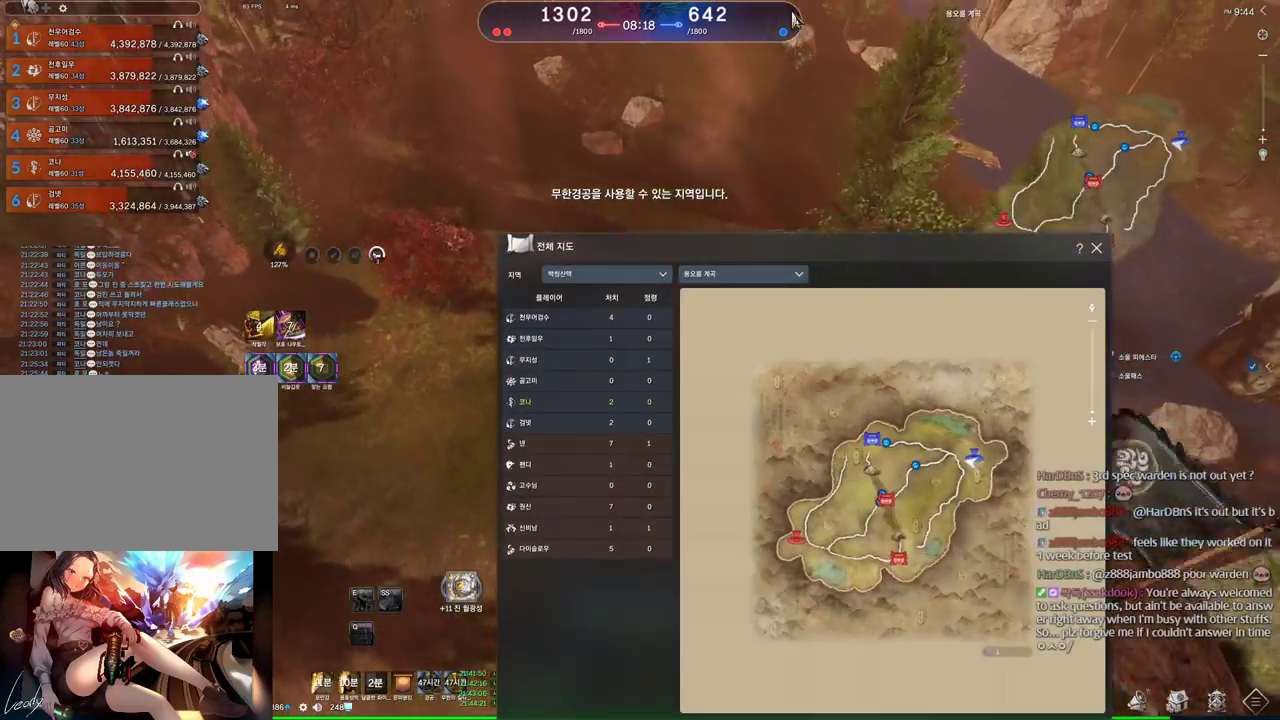
{"keys": ["a", "w"], "mouse": [], "events": [[33, "d", "up"], [33, "mouse_left", "up"], [133, "mouse_right", "down"], [200, "mouse_left", "down"], [266, "a", "down"], [266, "mouse_left", "up"], [333, "m", "down"], [333, "mouse_right", "up"], [466, "m", "up"]]}
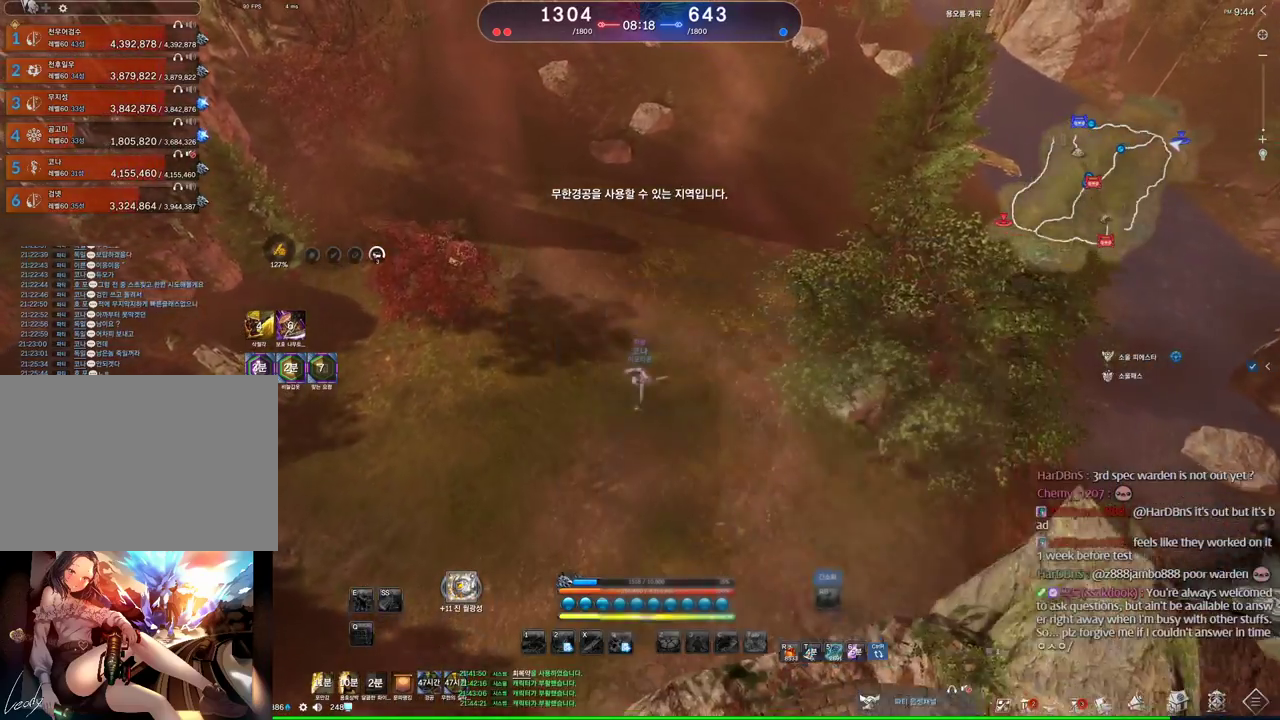
{"keys": ["alt", "w"], "mouse": [], "events": [[100, "a", "up"], [300, "alt", "down"]]}
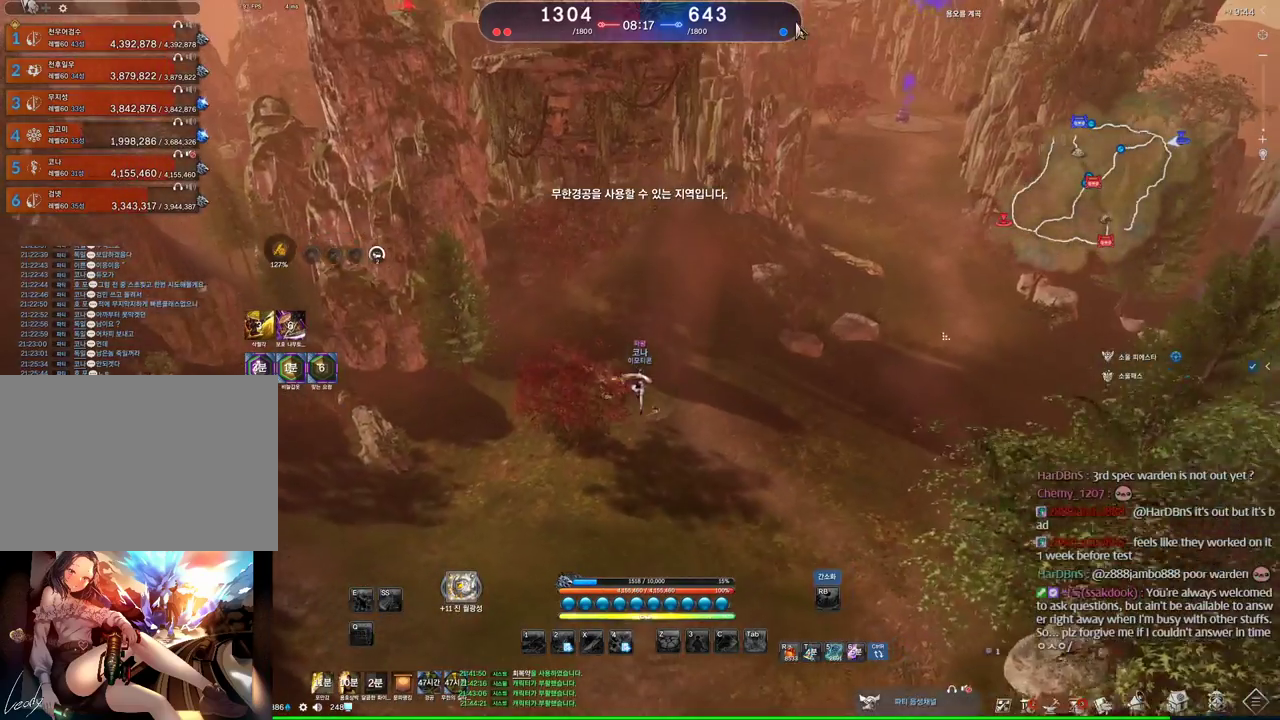
{"keys": ["alt", "w"], "mouse": ["left", "right"], "events": [[300, "mouse_right", "down"], [400, "mouse_right", "up"], [500, "mouse_left", "down"], [500, "mouse_right", "down"]]}
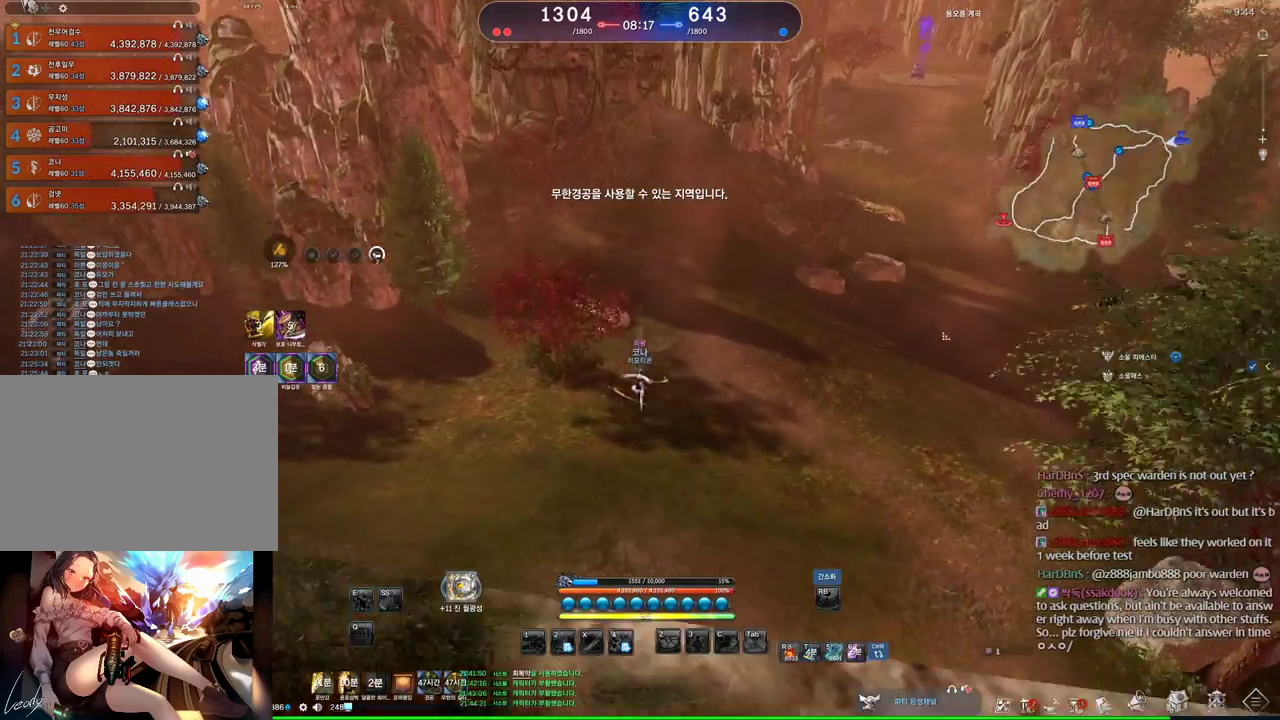
{"keys": ["w"], "mouse": [], "events": [[100, "mouse_right", "up"], [133, "mouse_left", "up"], [300, "alt", "up"]]}
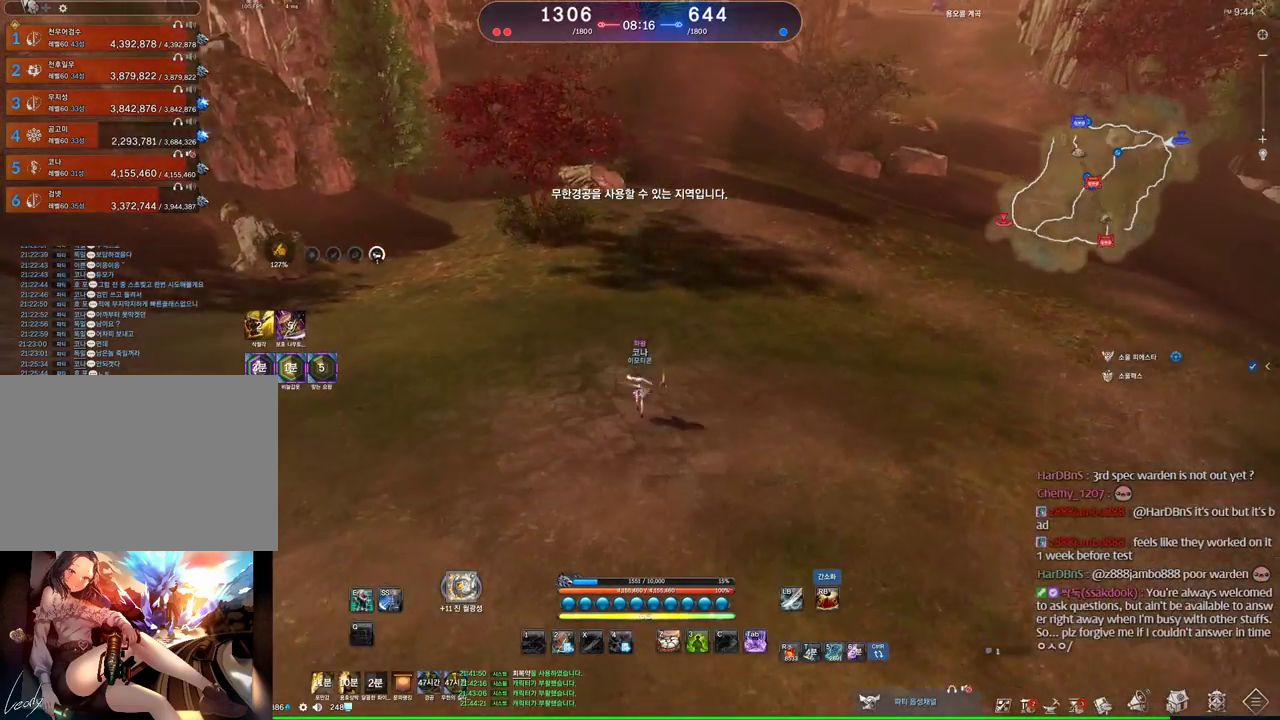
{"keys": ["d", "w"], "mouse": [], "events": [[300, "space", "down"], [433, "d", "down"], [433, "space", "up"]]}
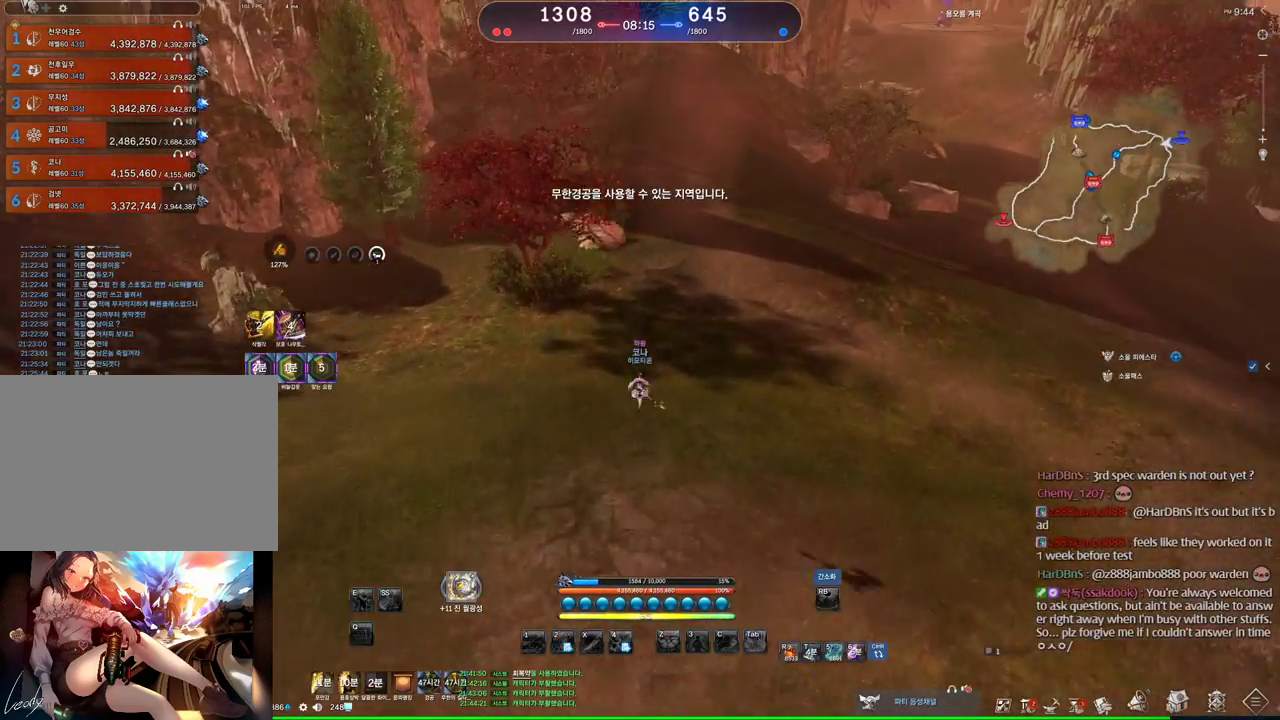
{"keys": ["d", "w"], "mouse": [], "events": [[33, "m", "down"], [166, "m", "up"]]}
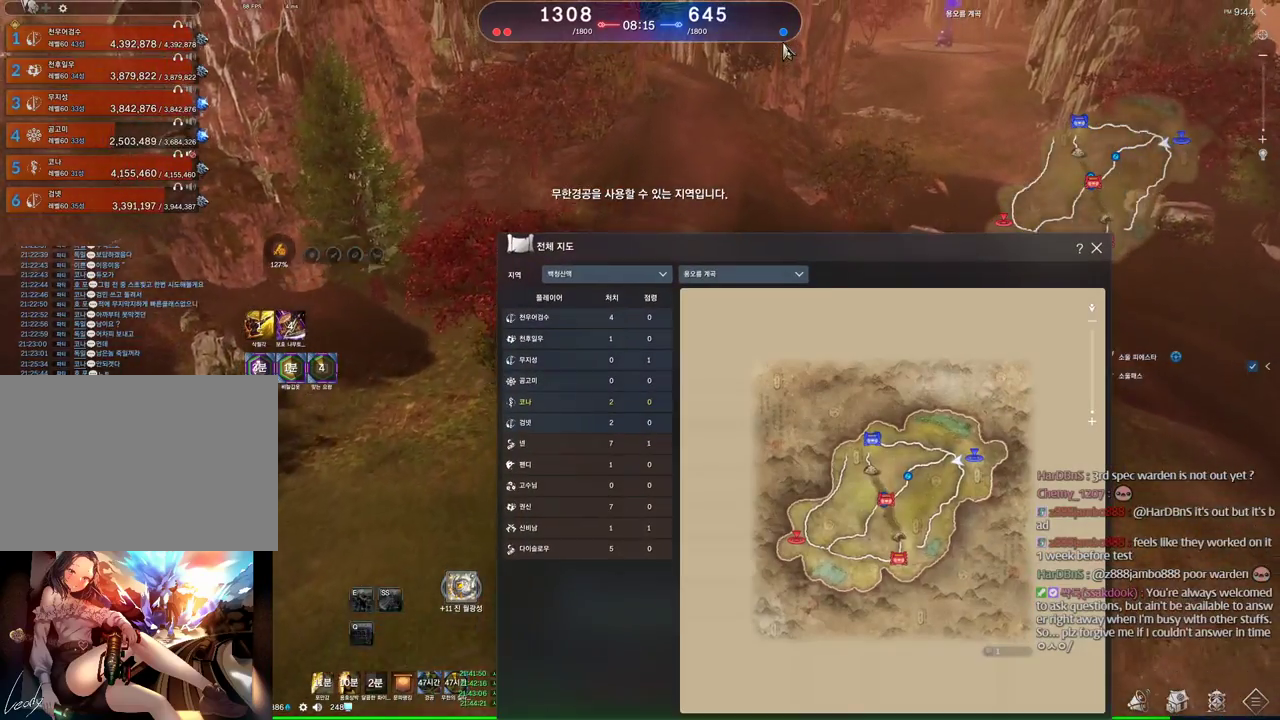
{"keys": ["d", "w"], "mouse": ["left", "right"], "events": [[466, "mouse_left", "down"], [466, "mouse_right", "down"]]}
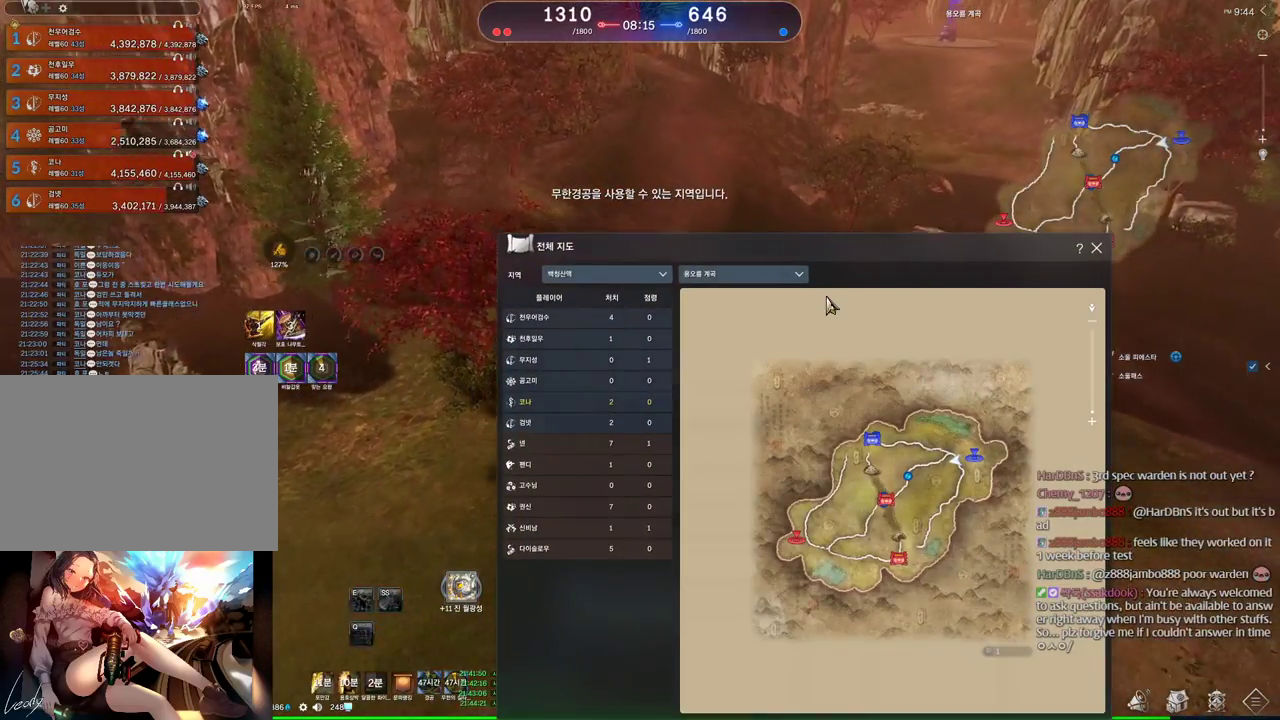
{"keys": ["w"], "mouse": [], "events": [[66, "d", "up"], [66, "mouse_right", "up"], [100, "mouse_right", "down"], [300, "mouse_left", "up"], [333, "mouse_right", "up"]]}
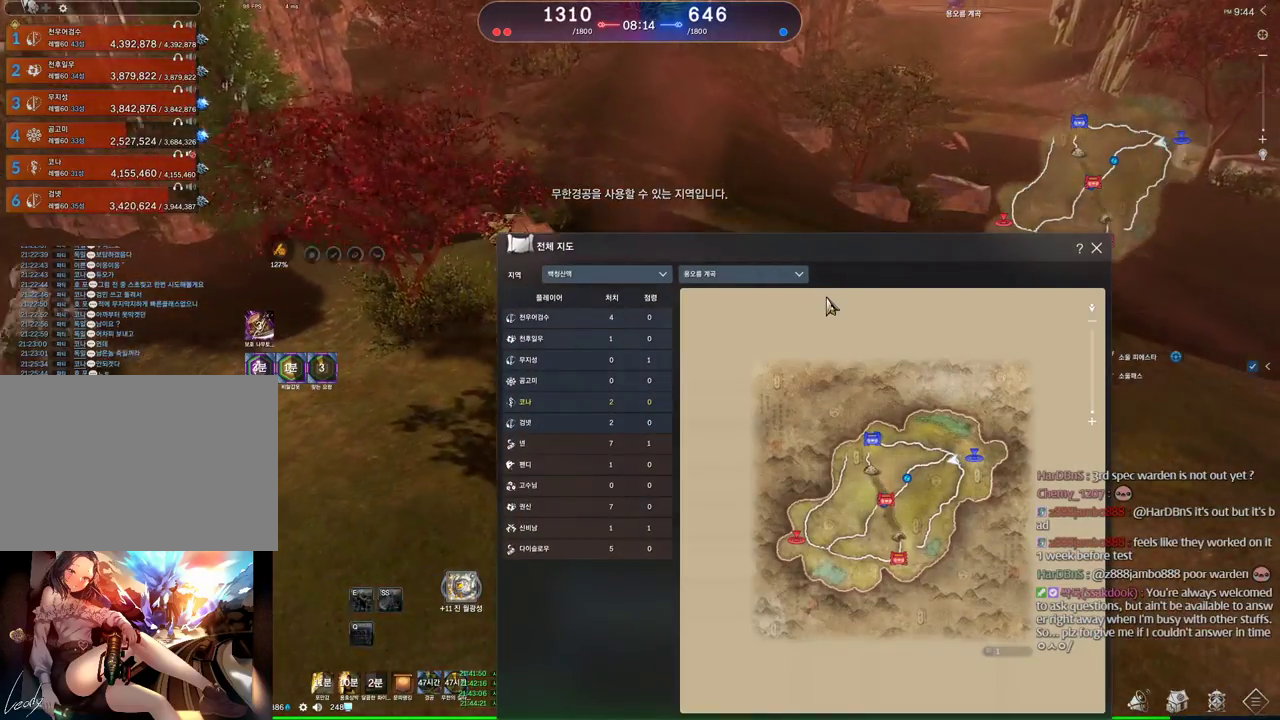
{"keys": ["space", "w"], "mouse": [], "events": [[366, "m", "down"], [500, "m", "up"], [500, "space", "down"]]}
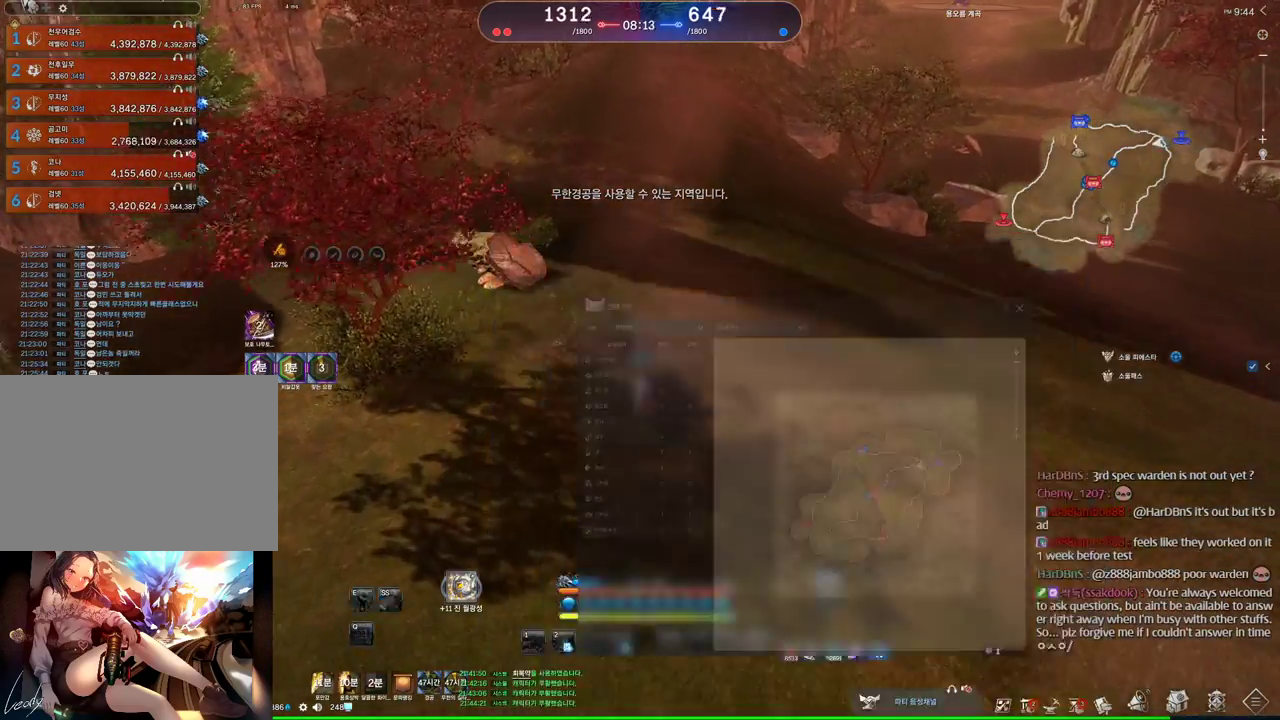
{"keys": ["alt", "w"], "mouse": [], "events": [[133, "d", "down"], [166, "space", "up"], [366, "alt", "down"], [433, "d", "up"]]}
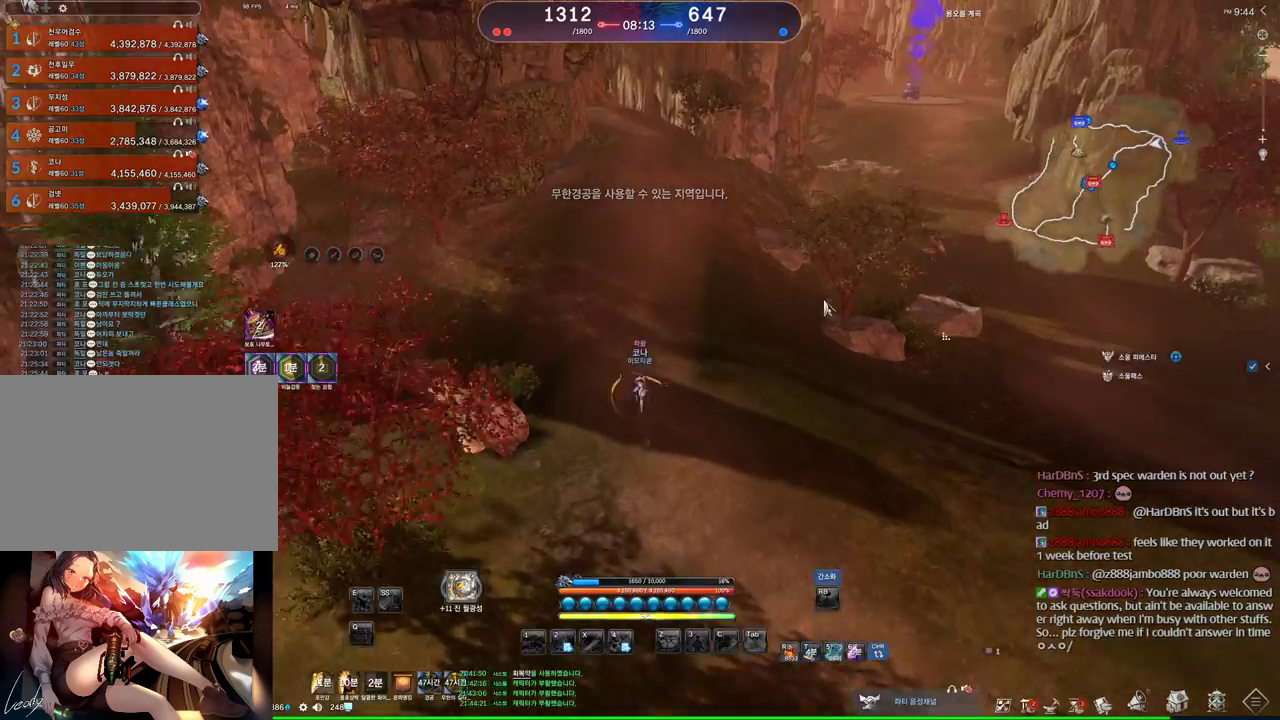
{"keys": ["alt", "w"], "mouse": ["left", "right"], "events": [[300, "mouse_left", "down"], [300, "mouse_right", "down"], [400, "mouse_left", "up"], [400, "mouse_right", "up"], [433, "mouse_left", "down"], [500, "mouse_right", "down"]]}